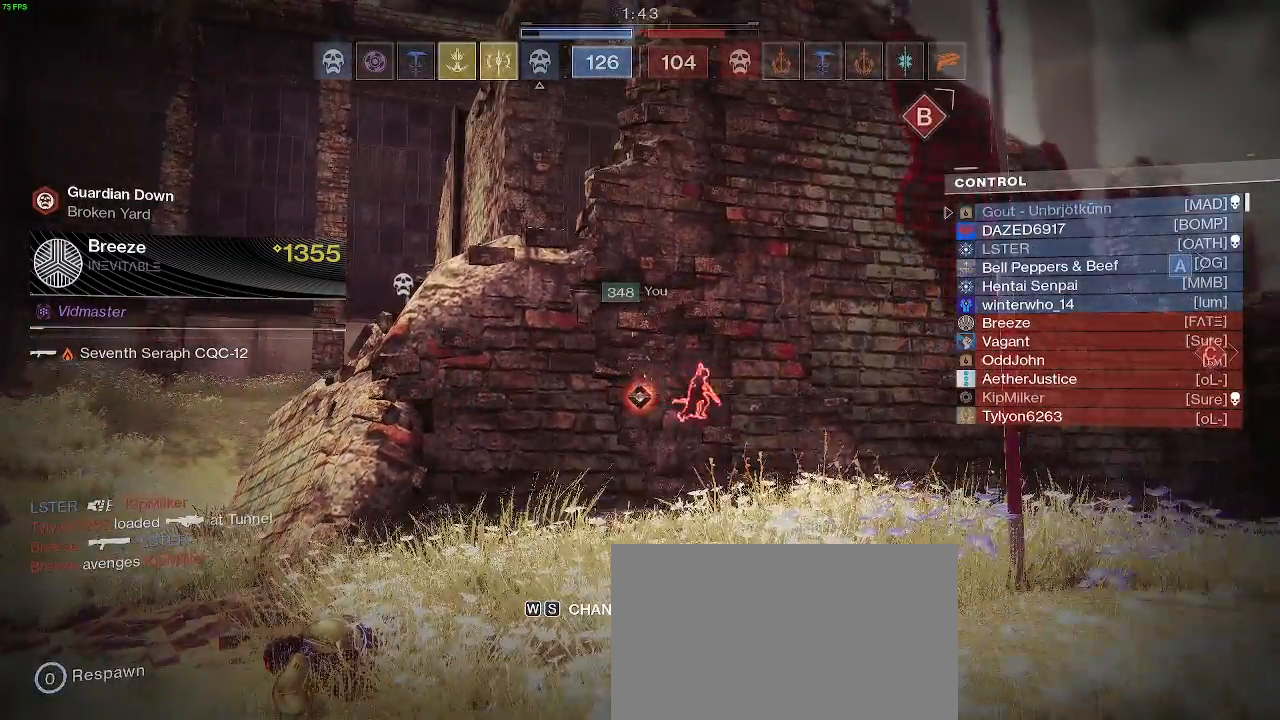
Gameplay with keyboard and mouse; each line is a JSON object with the keys and mouse buttons held at the frame after it. "events" lists presses ("down") and releases ("up") of "a", "c", "d", "e", "f", "q", "r", "s", "shift", "space", "t", "v", "w", "x", "mouse_left", "mouse_wheel", "mouse_right" and "mouse_mb5" between this image and that frame as [ms after this image, input, new state], when the widget could be followed in between. "mouse_left", "mouse_wheel", "mouse_right", "mouse_mb5" = the "left", "wheel", "right", "mb5" buttons of the "mouse" list. No other keys are recorded. "wheel" means that the mouse wheel is clicked or scrolled. Not read: mouse_mb4 mouse_move.
{"keys": ["c", "shift", "w"], "mouse": [], "events": [[217, "w", "down"], [333, "shift", "down"], [467, "c", "down"]]}
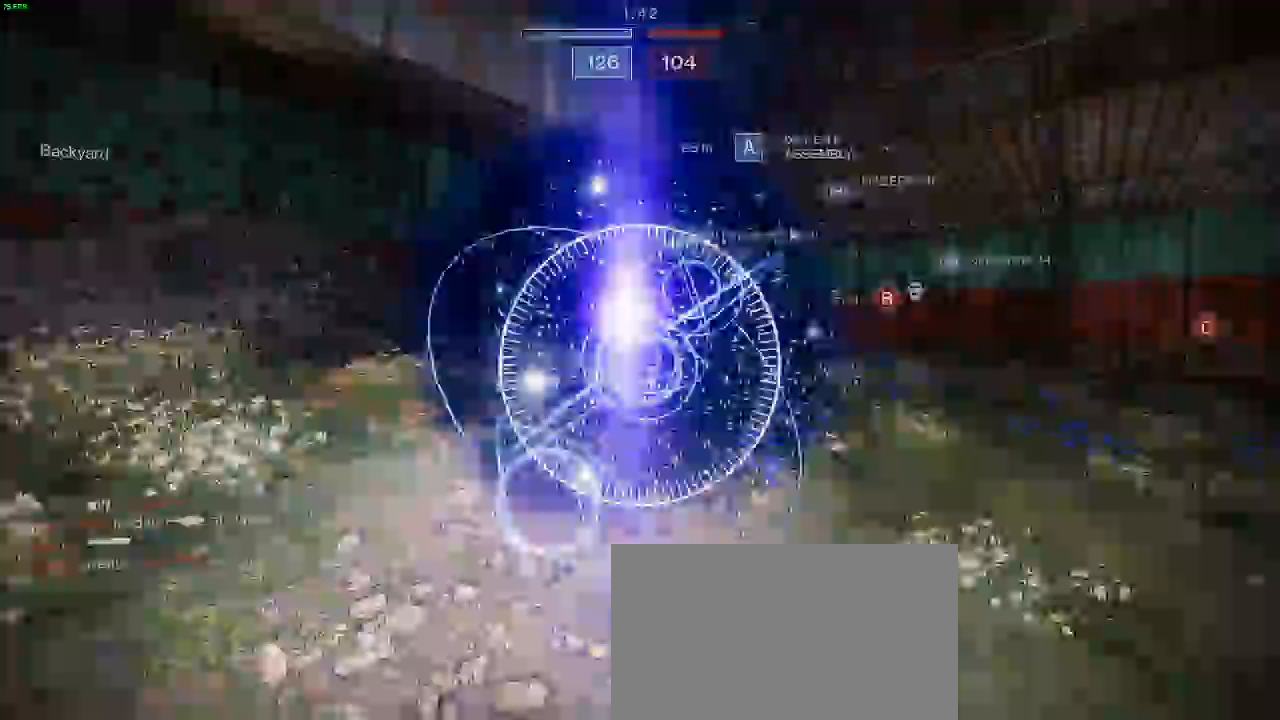
{"keys": ["shift", "w"], "mouse": [], "events": [[100, "c", "up"]]}
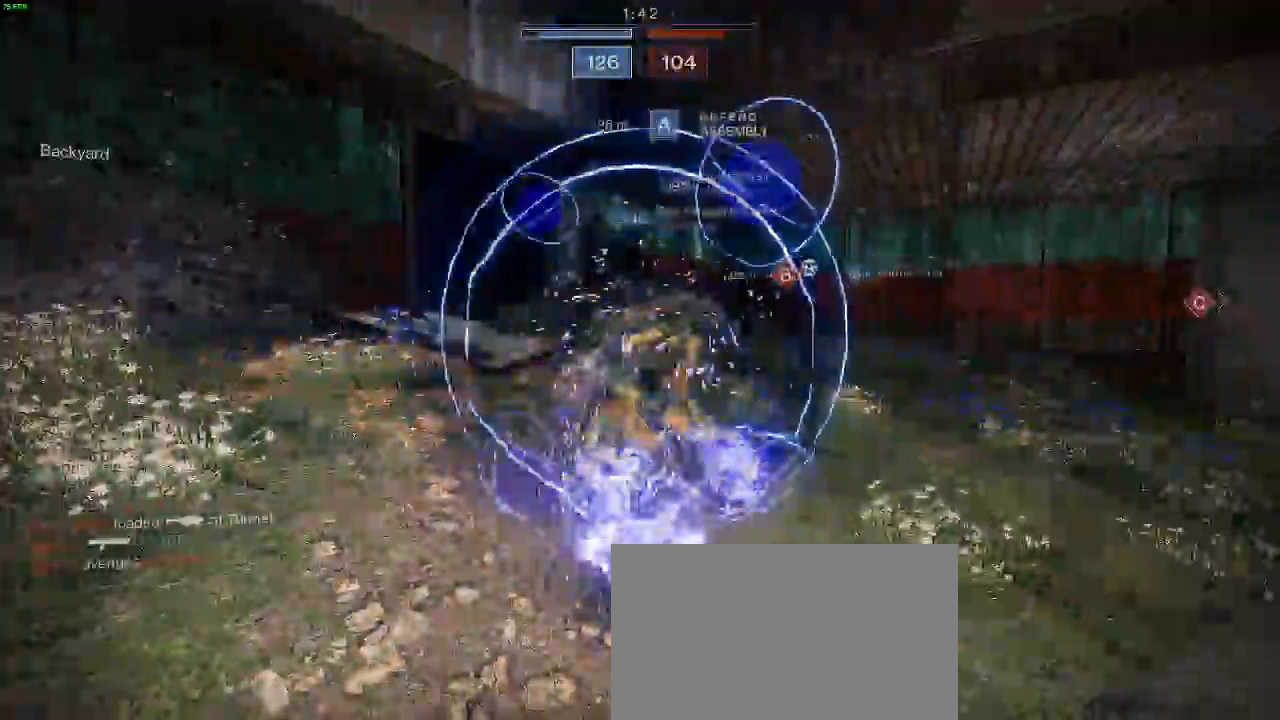
{"keys": ["shift", "w"], "mouse": [], "events": []}
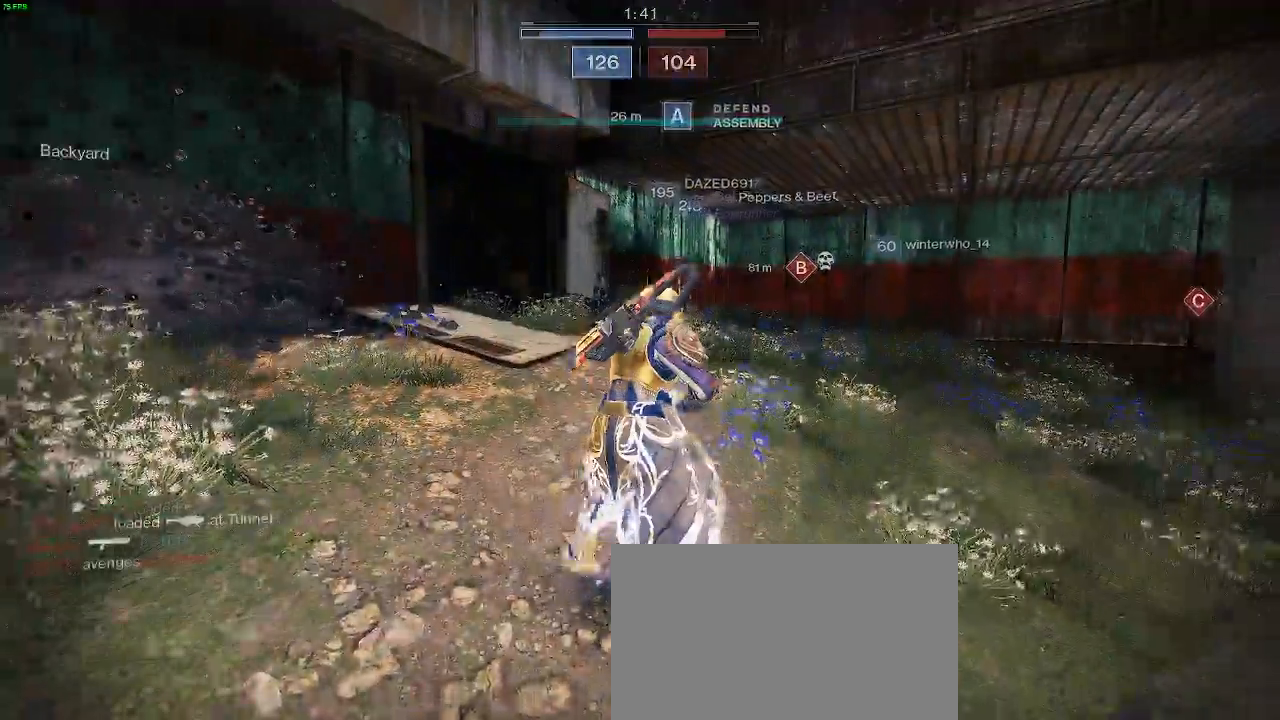
{"keys": ["shift", "w"], "mouse": [], "events": []}
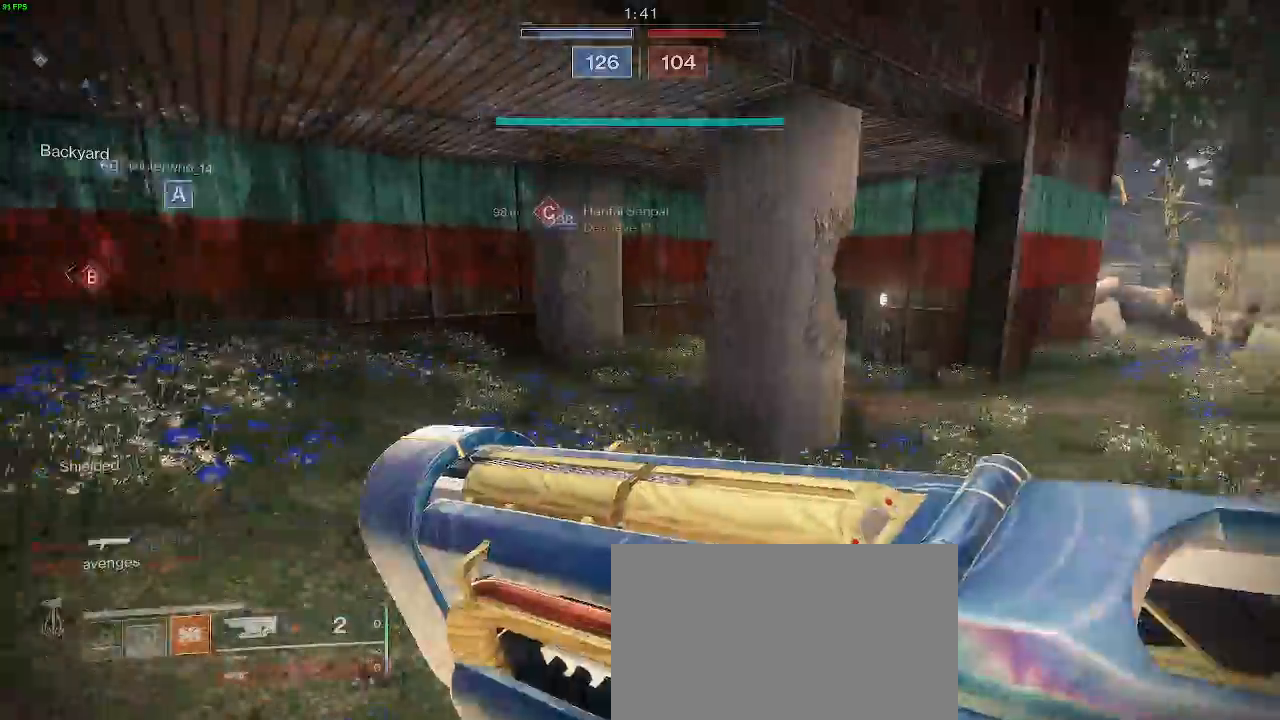
{"keys": ["shift", "w"], "mouse": [], "events": [[50, "mouse_right", "down"], [83, "mouse_right", "up"]]}
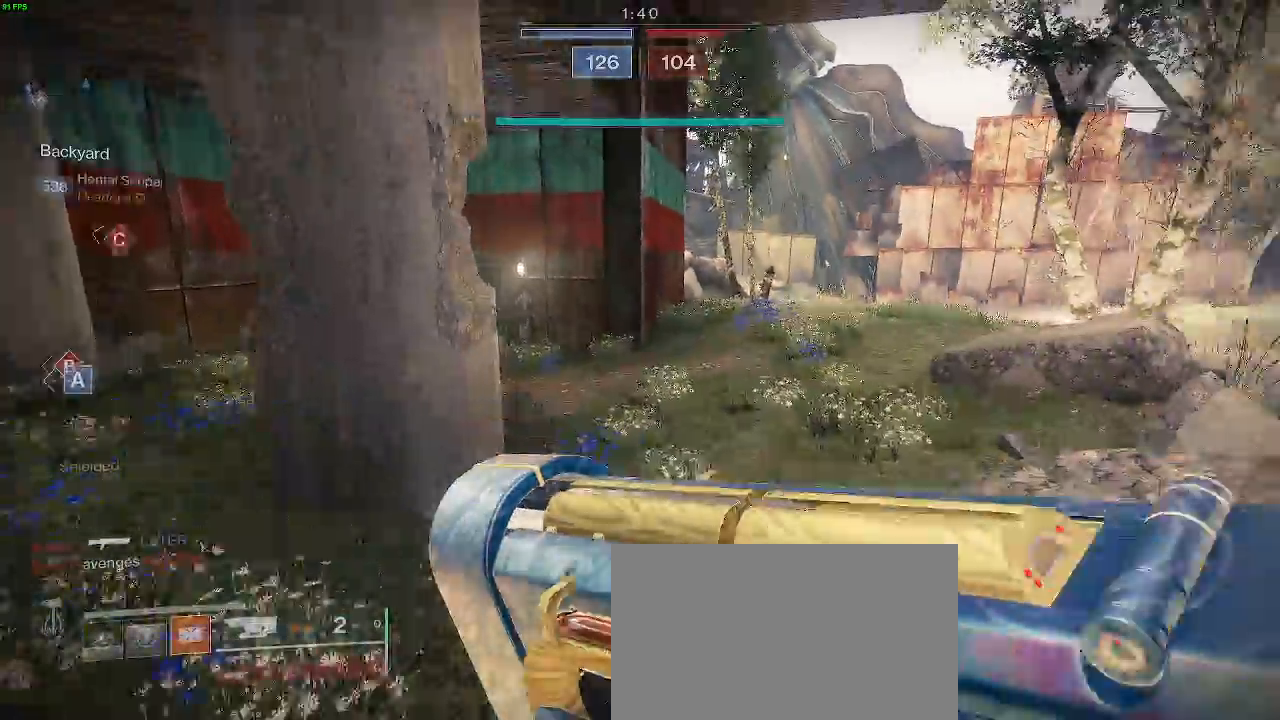
{"keys": ["shift", "w"], "mouse": [], "events": []}
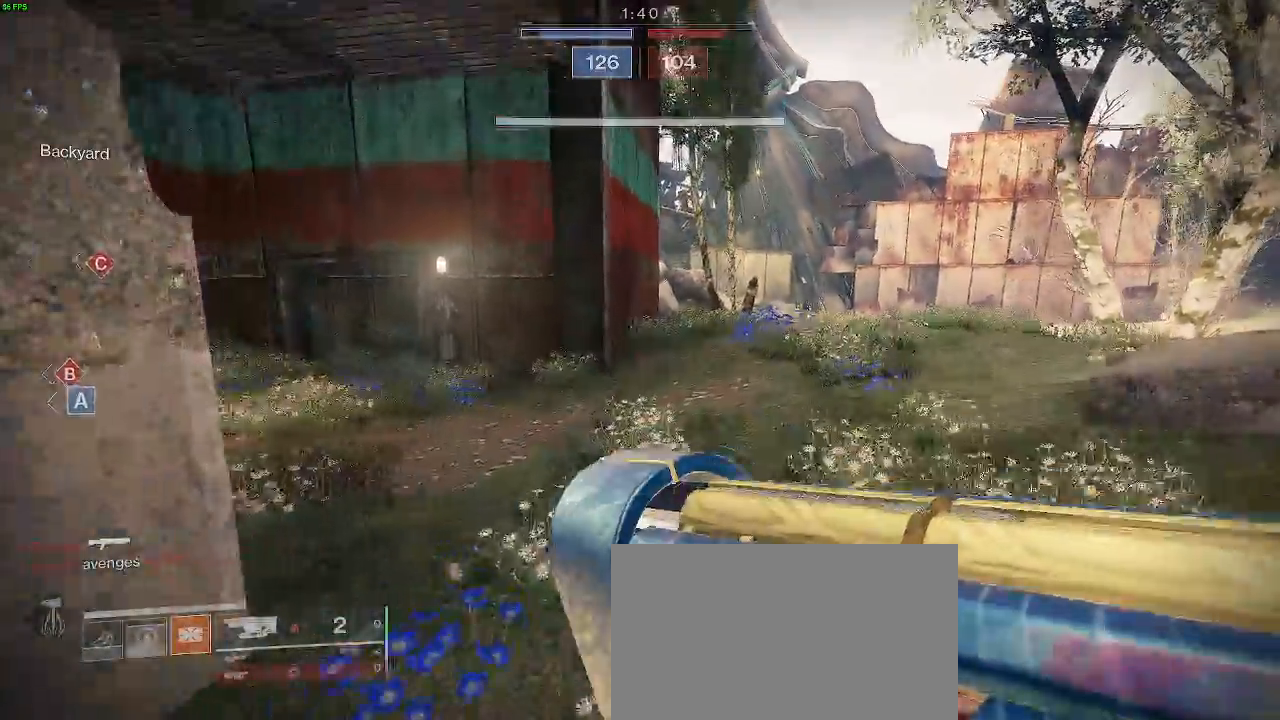
{"keys": ["shift", "w"], "mouse": [], "events": []}
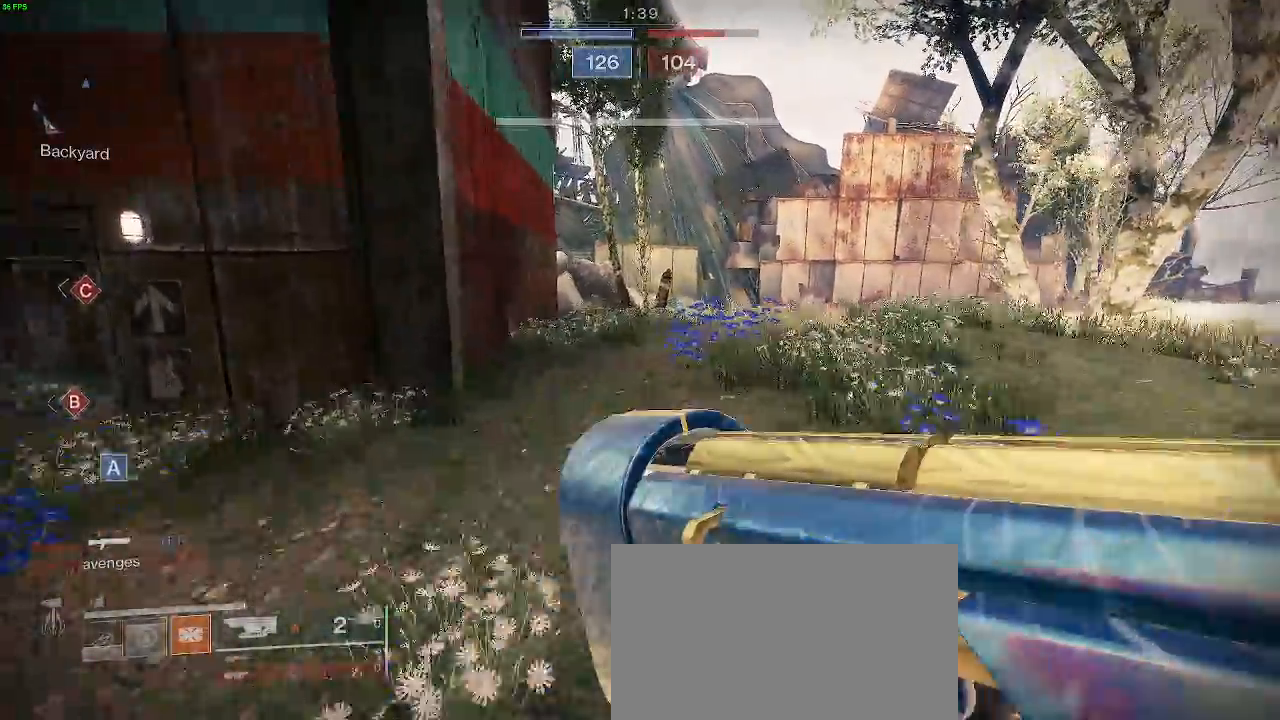
{"keys": ["shift", "w"], "mouse": ["right"], "events": [[467, "mouse_right", "down"]]}
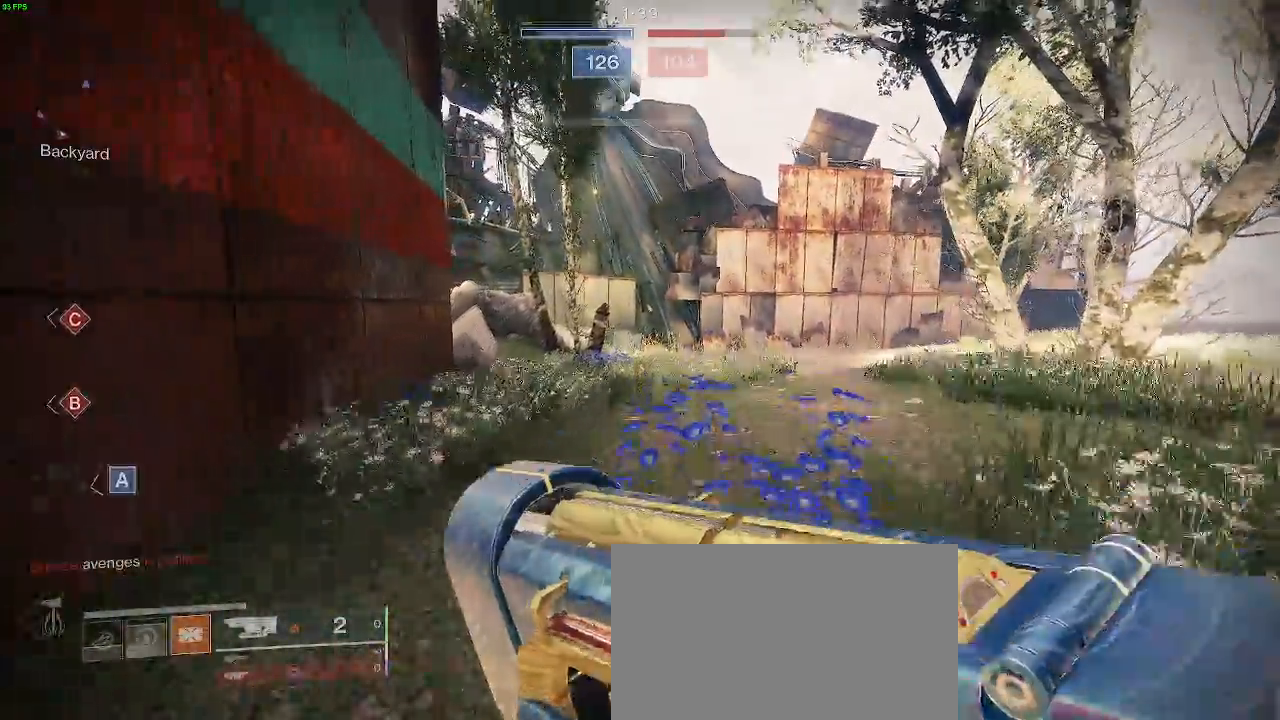
{"keys": ["shift", "w"], "mouse": [], "events": [[33, "mouse_right", "up"]]}
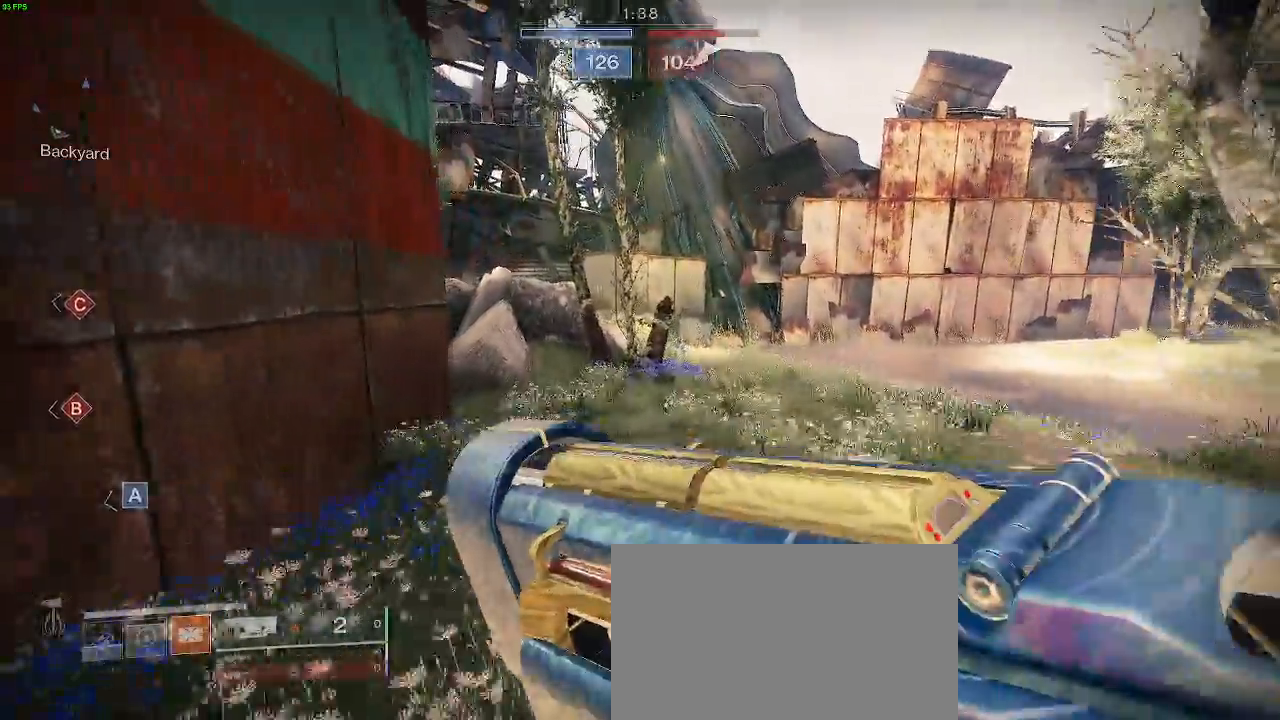
{"keys": ["shift", "w"], "mouse": [], "events": []}
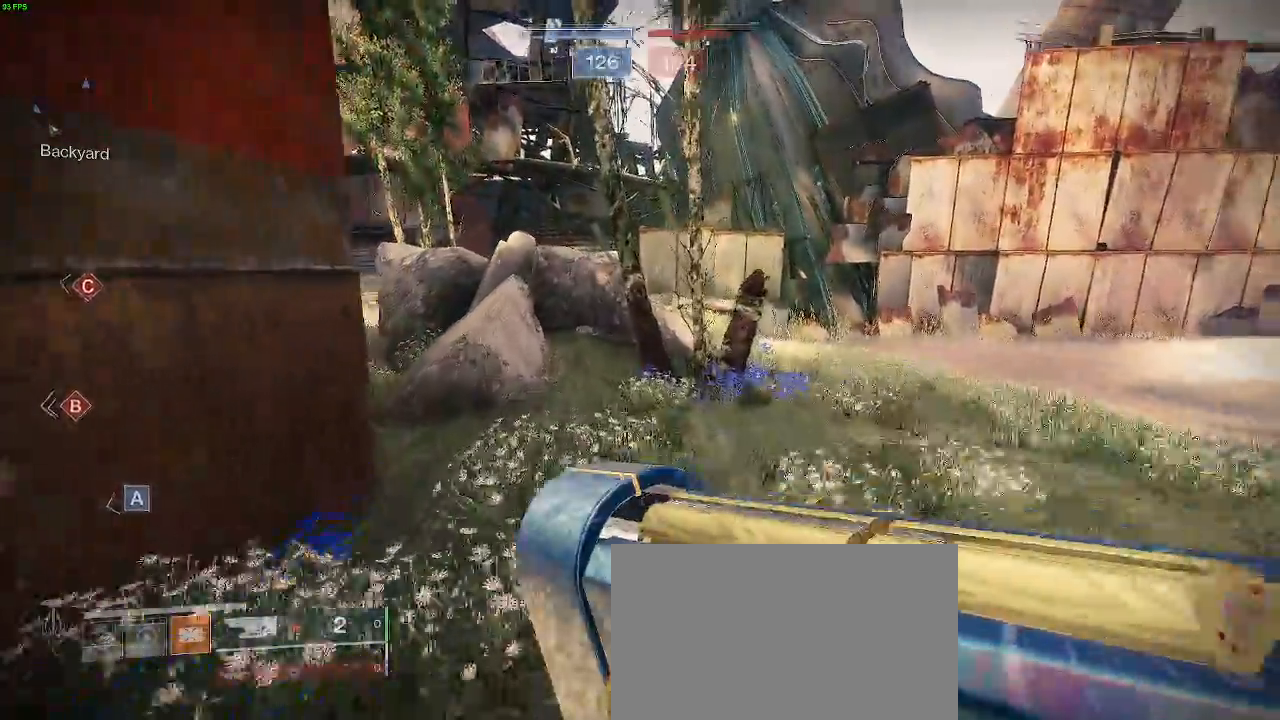
{"keys": ["shift", "w"], "mouse": [], "events": [[283, "space", "down"], [483, "space", "up"]]}
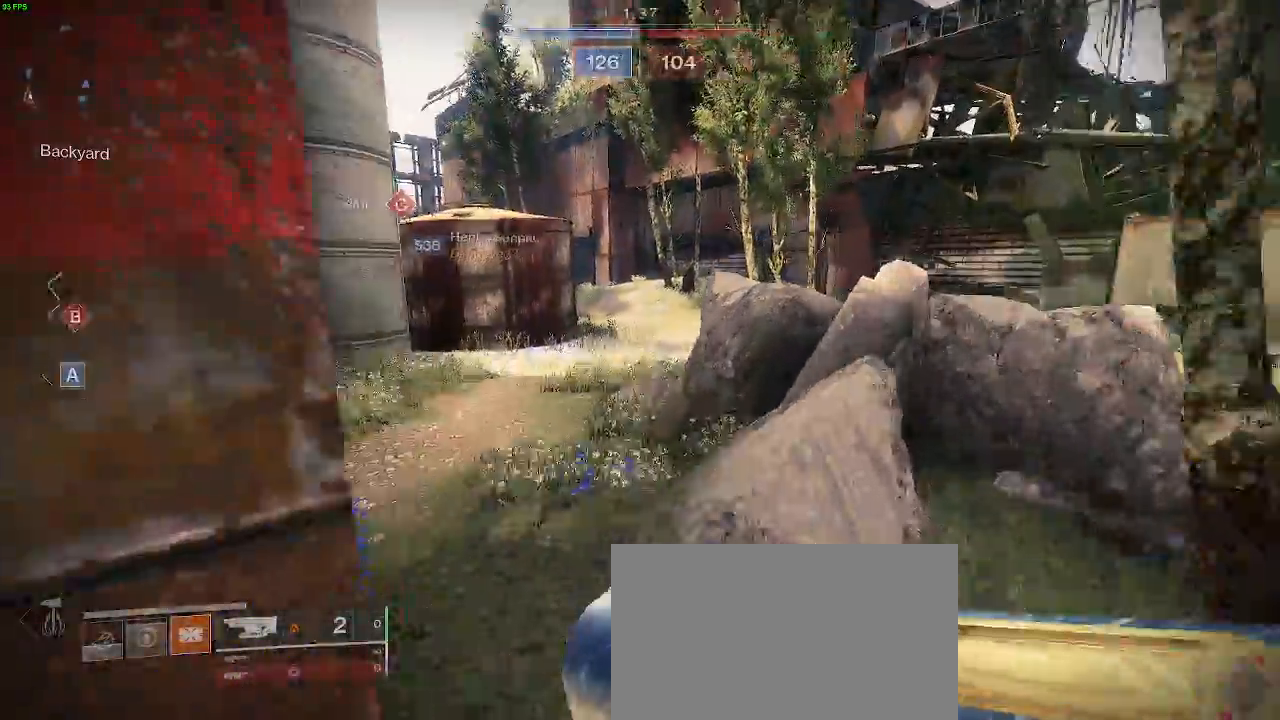
{"keys": ["shift", "space", "w"], "mouse": [], "events": [[383, "space", "down"]]}
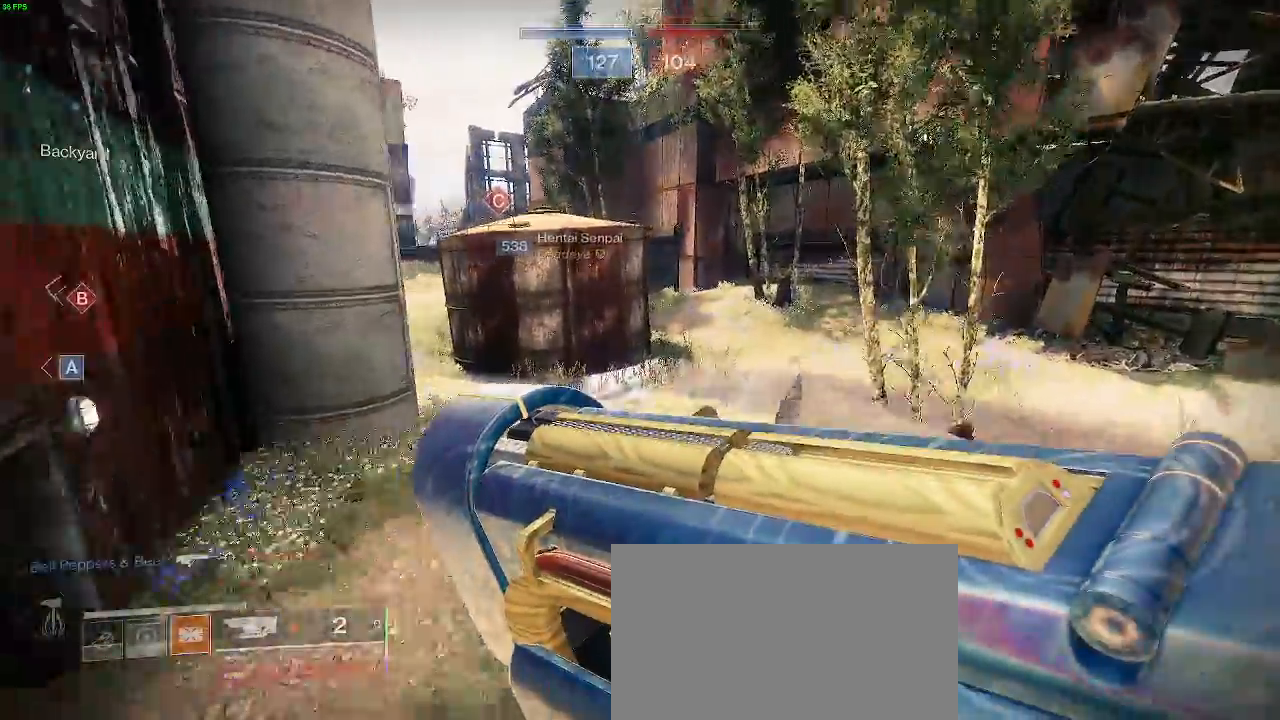
{"keys": ["shift", "w"], "mouse": [], "events": [[50, "space", "up"], [167, "space", "down"], [383, "space", "up"]]}
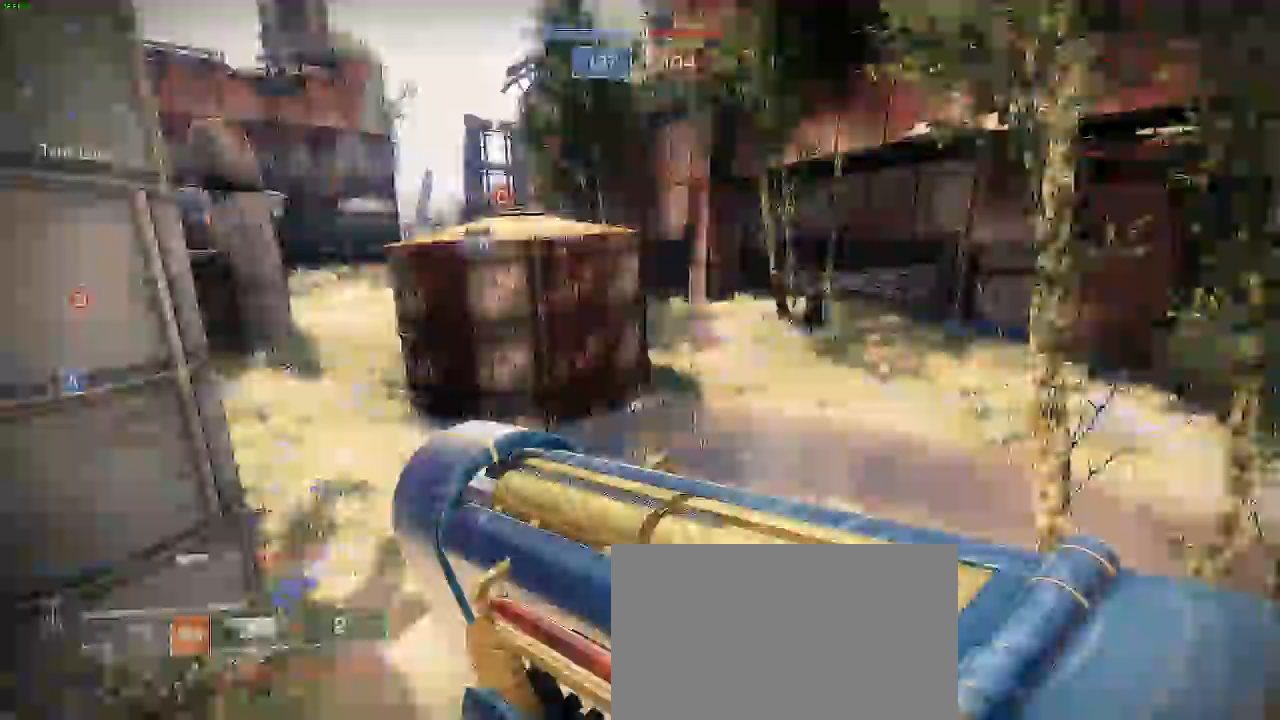
{"keys": ["shift", "w"], "mouse": []}
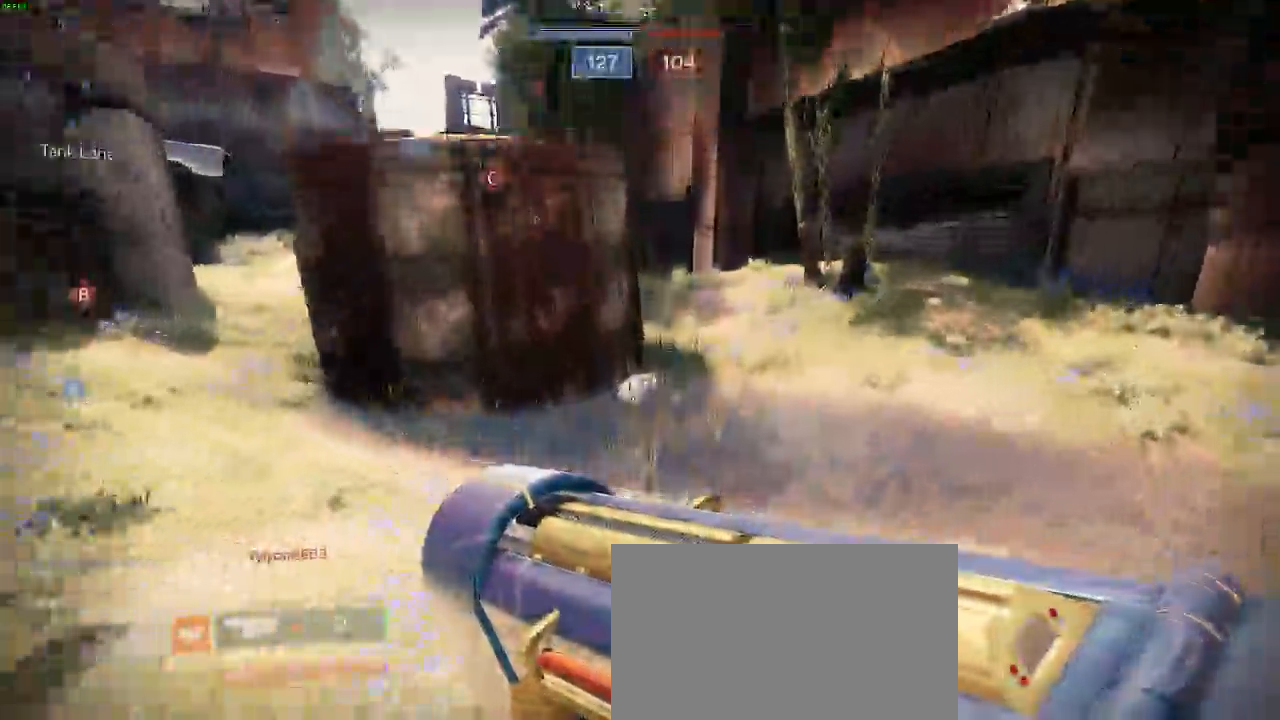
{"keys": ["shift", "w"], "mouse": [], "events": []}
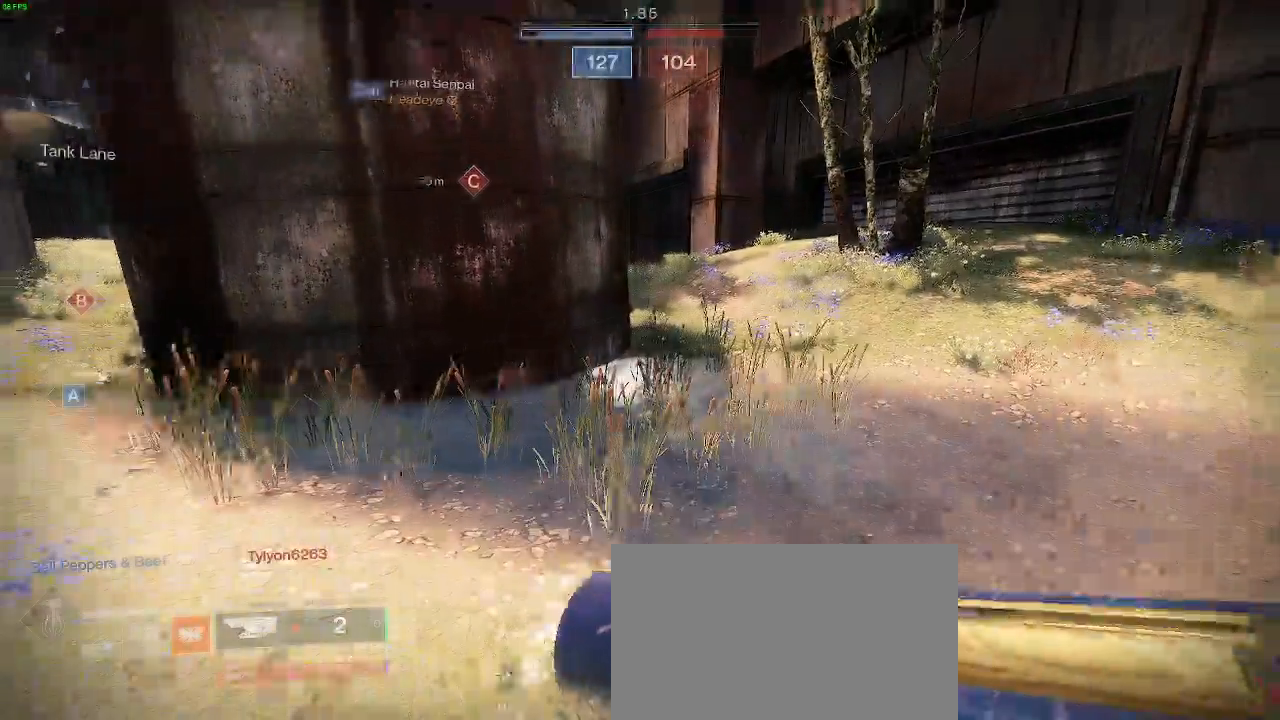
{"keys": ["shift", "w"], "mouse": [], "events": []}
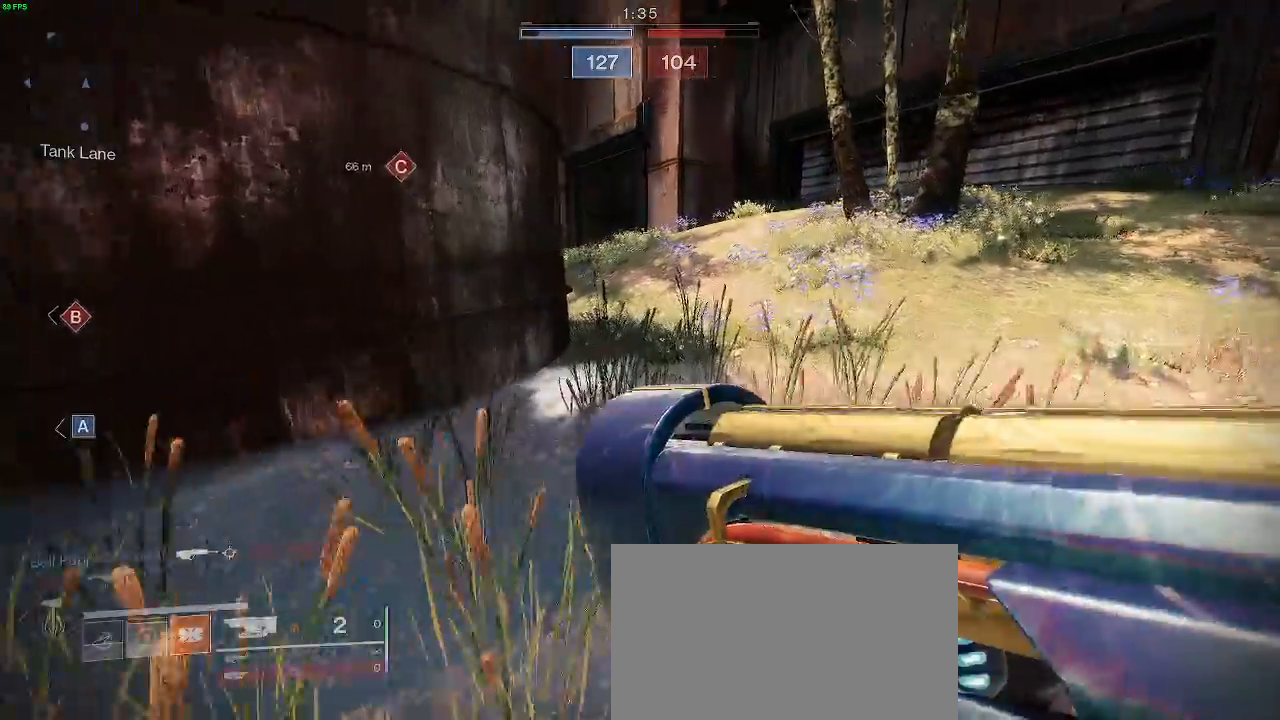
{"keys": ["shift", "w"], "mouse": [], "events": []}
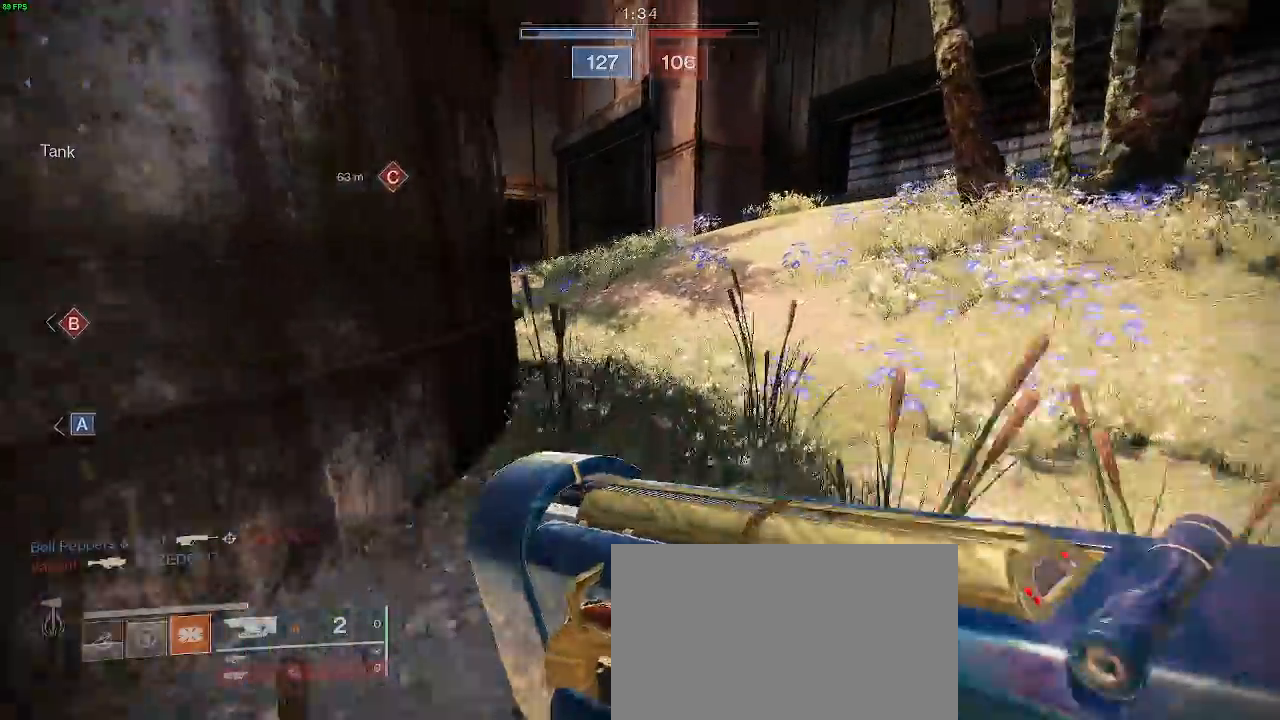
{"keys": ["shift", "w"], "mouse": [], "events": []}
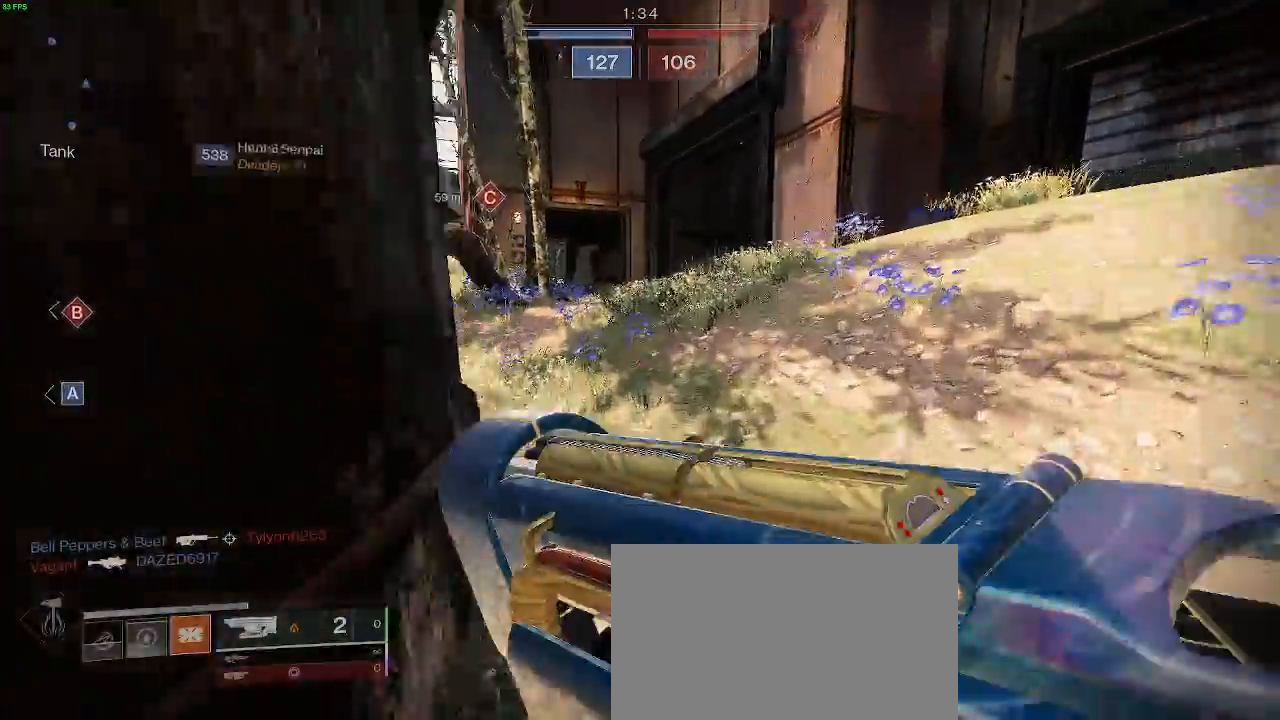
{"keys": ["shift", "w"], "mouse": [], "events": []}
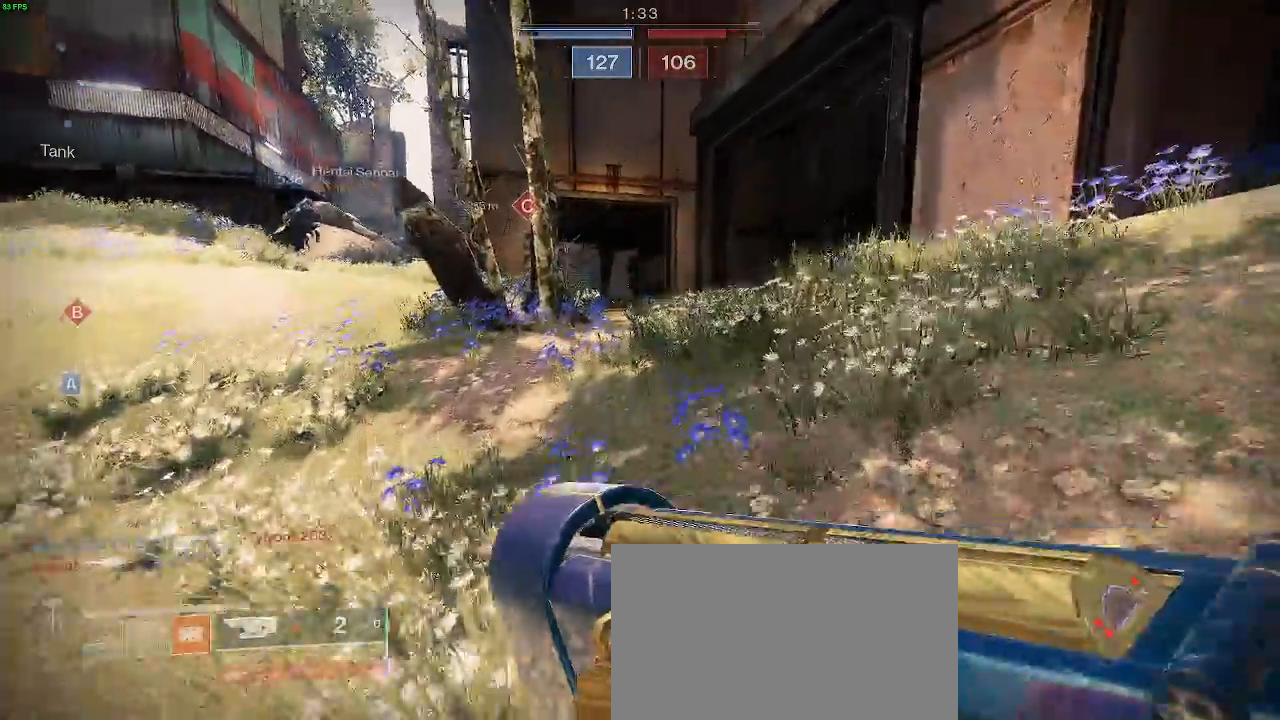
{"keys": ["shift", "w"], "mouse": [], "events": []}
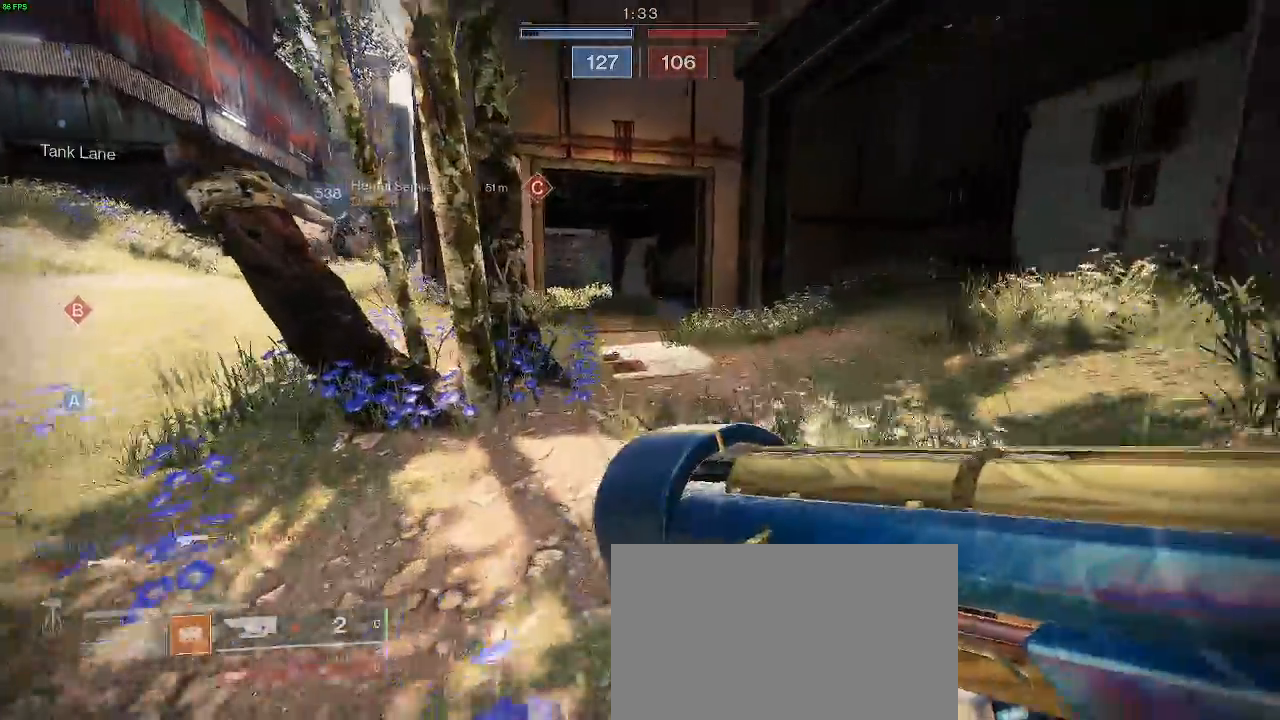
{"keys": ["shift", "w"], "mouse": [], "events": [[50, "d", "down"], [350, "d", "up"]]}
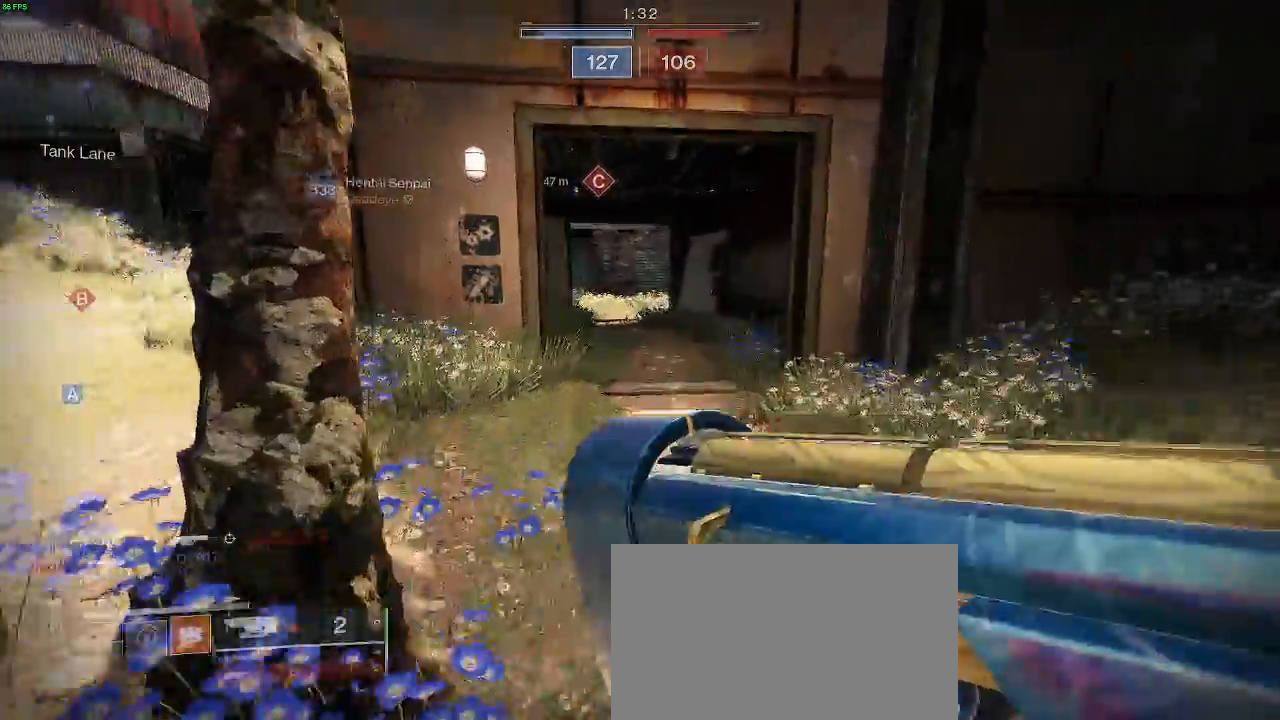
{"keys": ["shift", "w"], "mouse": [], "events": []}
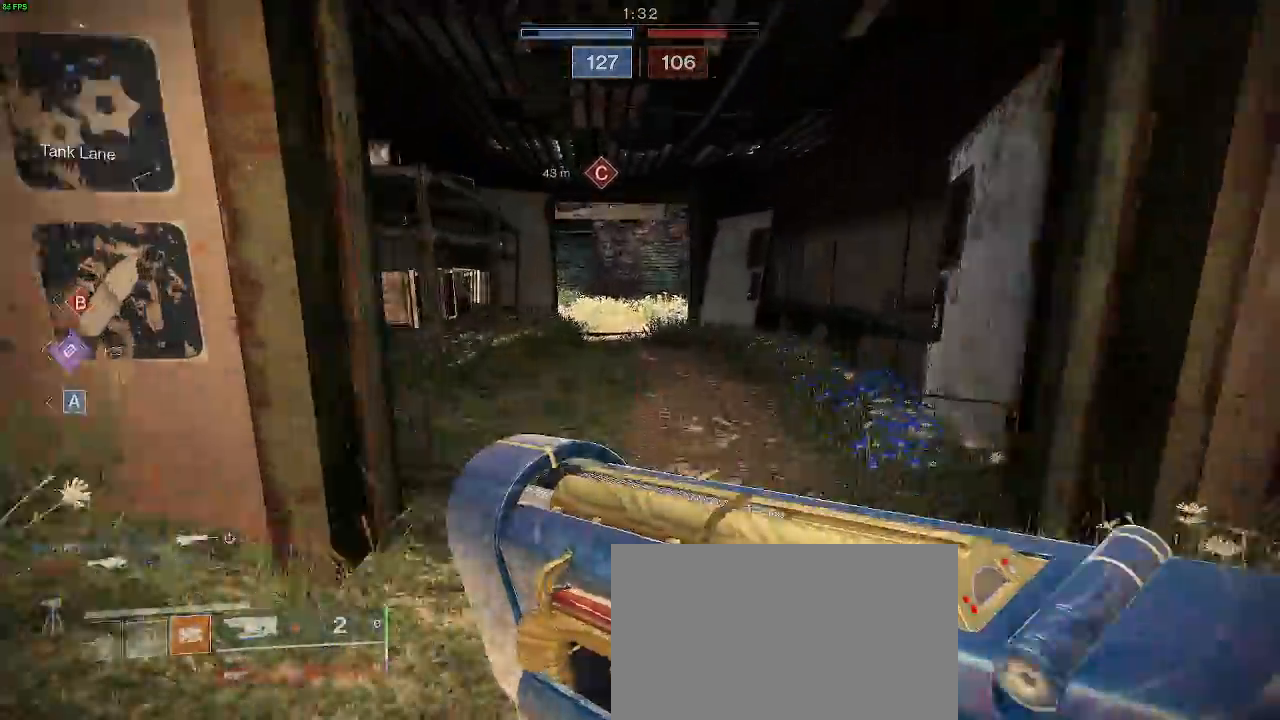
{"keys": ["shift", "w"], "mouse": [], "events": []}
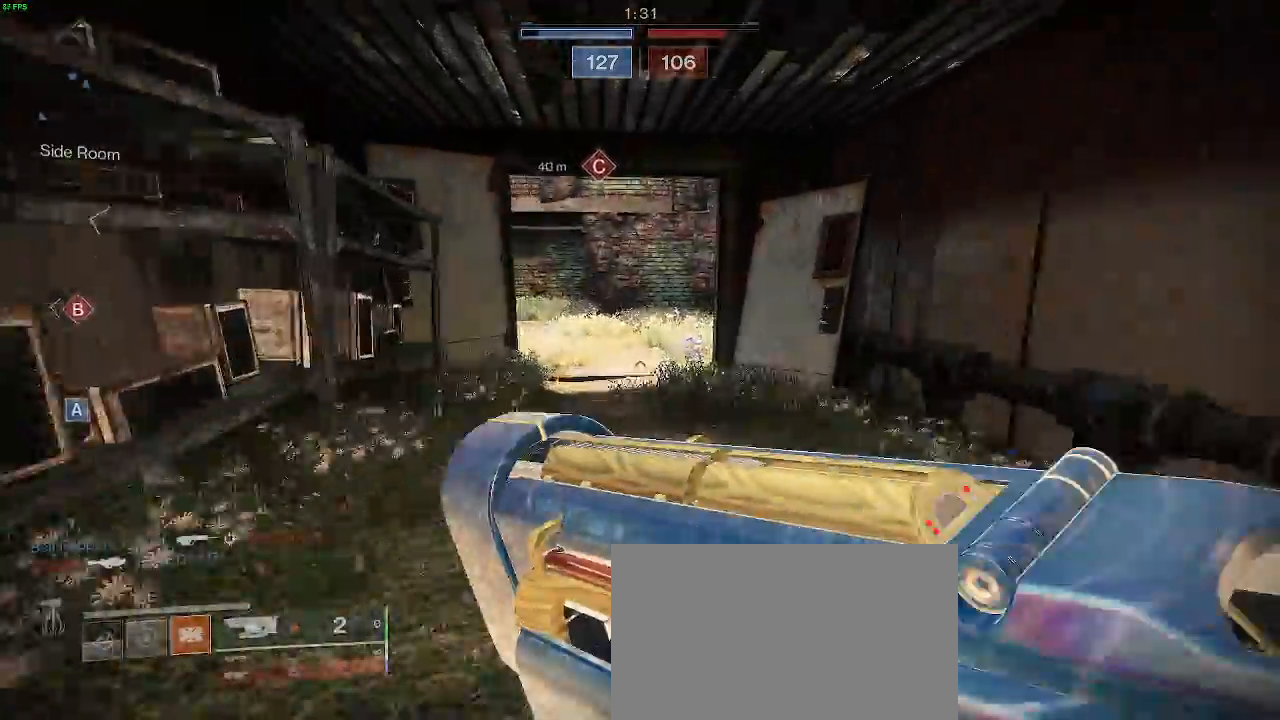
{"keys": ["d", "shift", "w"], "mouse": [], "events": [[383, "d", "down"]]}